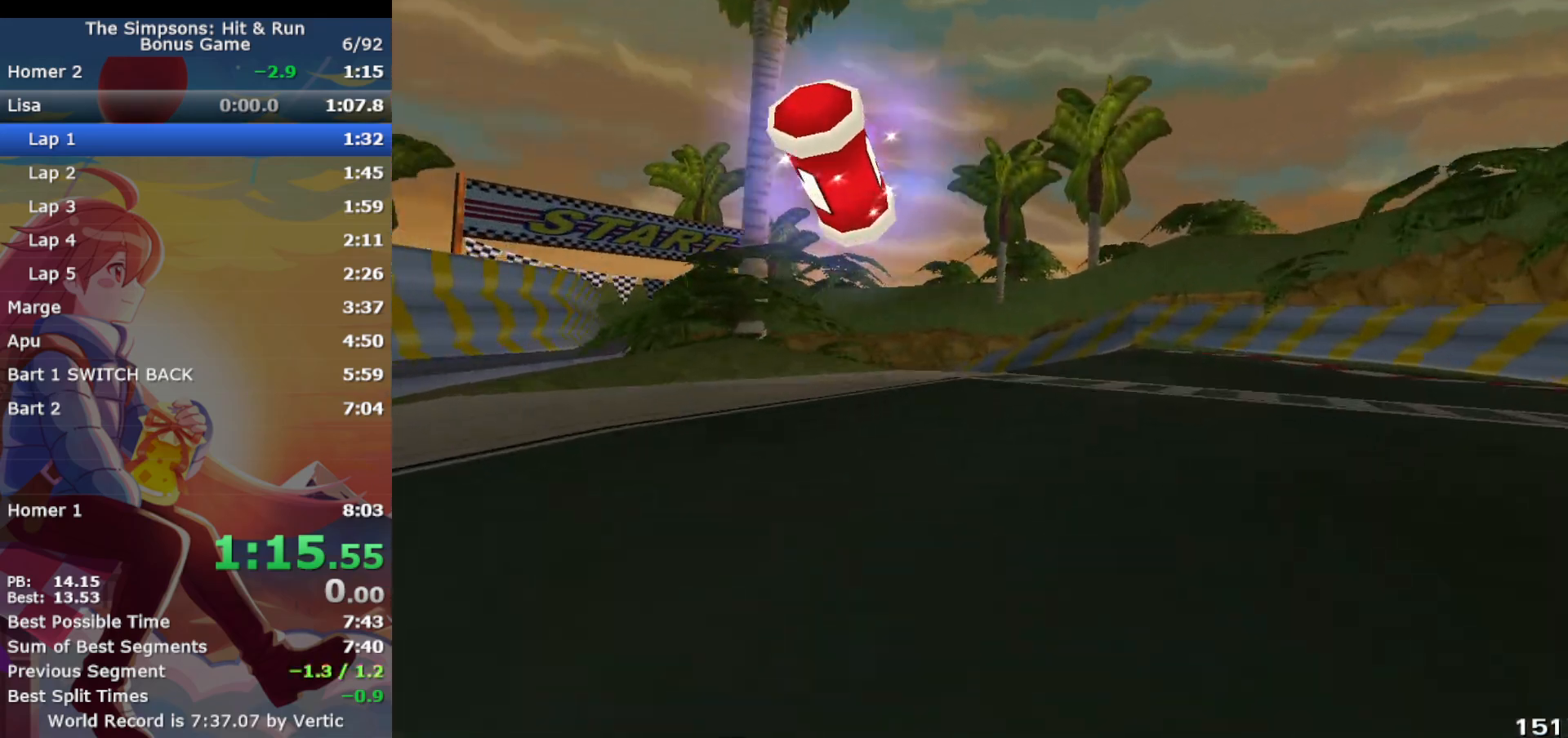
Gameplay with a controller (PlayStation layout); each line is a JSON object with the inputs held at the frame after it. "events" lists button and stick changes between this image and that frame as [ms after this image, input, new state], when the widget could be followed in between. Not read: L3 R3 right_stick.
{"buttons": ["CROSS"], "left_stick": "center", "events": [[117, "CIRCLE", "down"], [267, "CIRCLE", "up"], [267, "CROSS", "up"], [283, "R1", "up"], [350, "left_stick", "center"], [400, "CROSS", "down"]]}
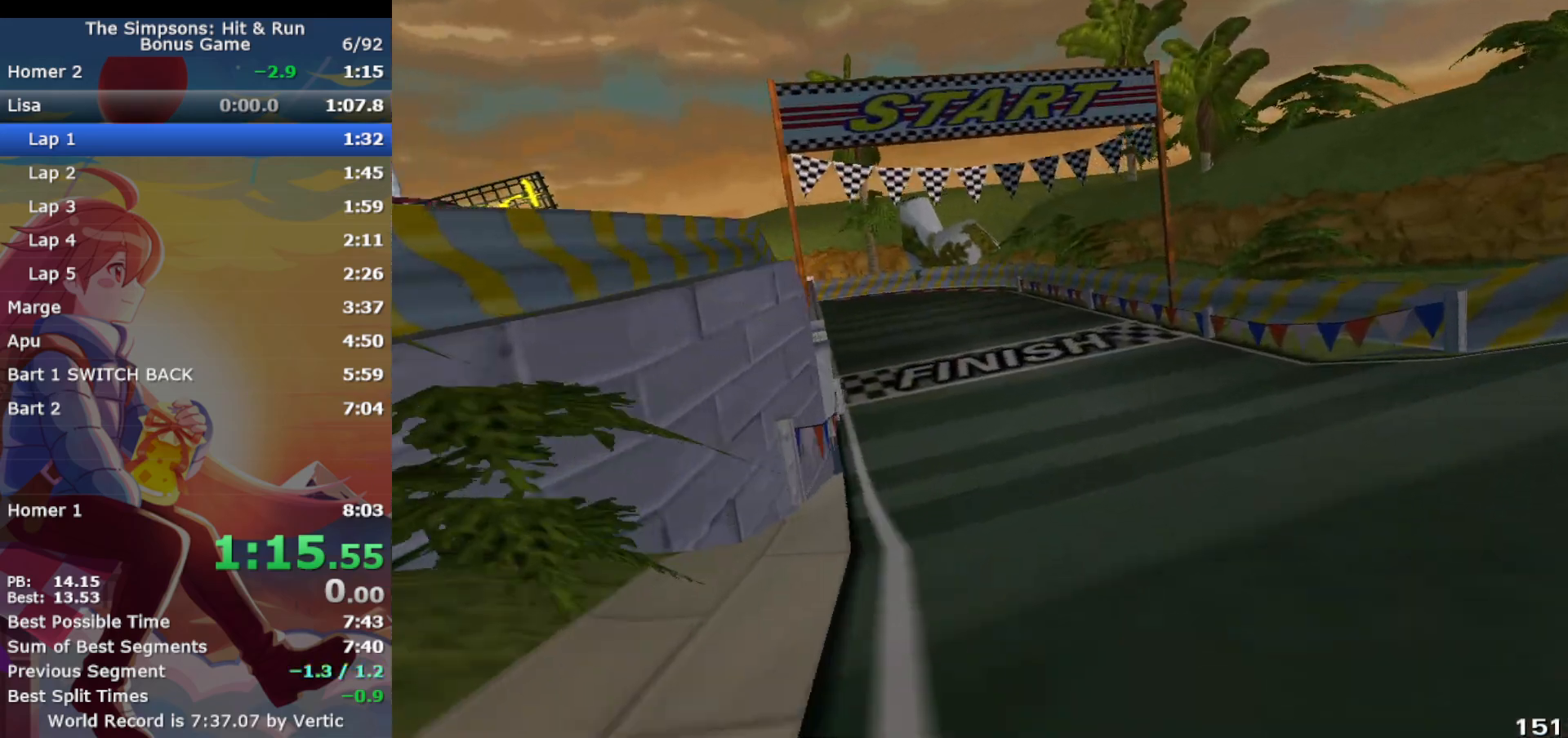
{"buttons": ["CROSS"], "left_stick": "left", "events": [[67, "CIRCLE", "down"], [183, "CIRCLE", "up"], [367, "left_stick", "left"]]}
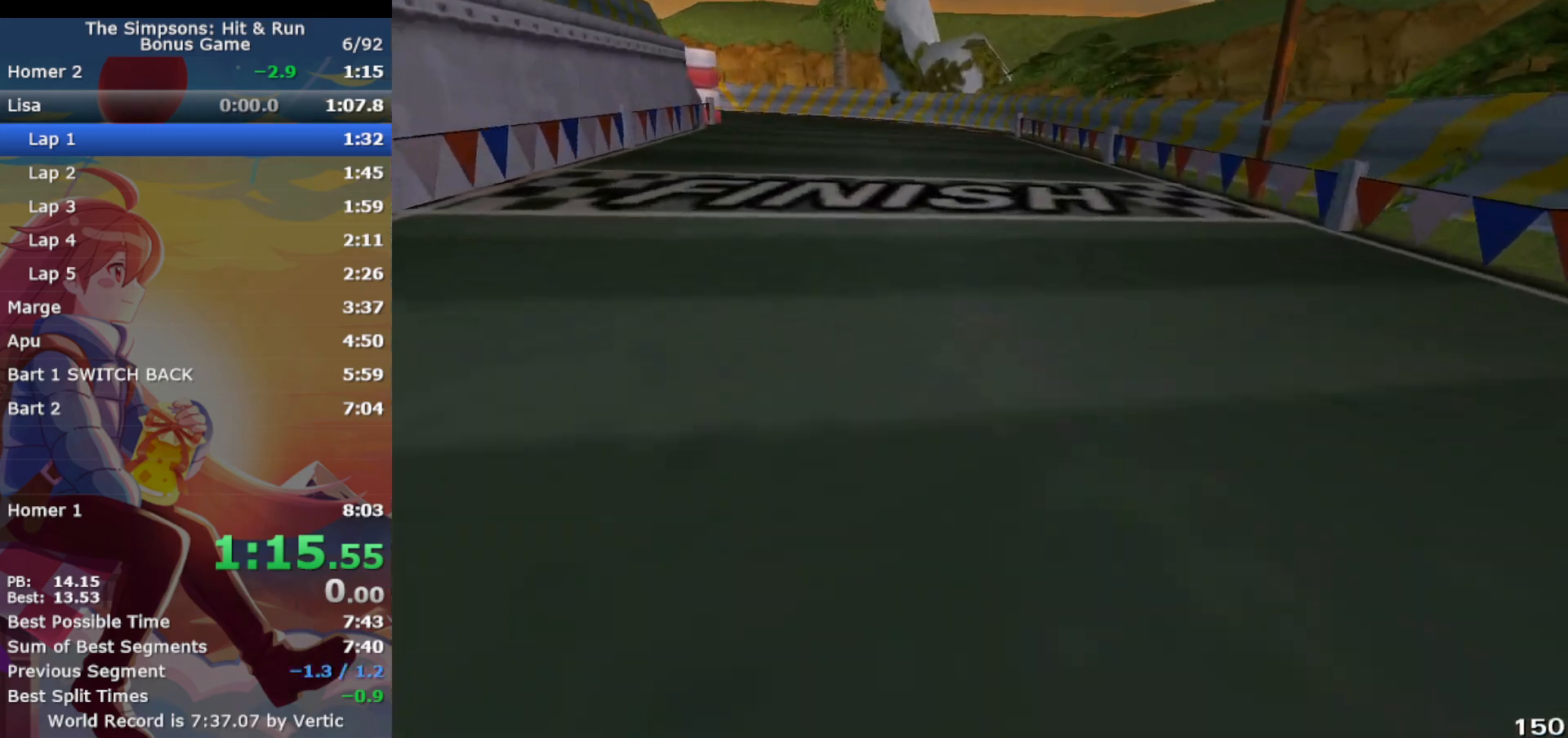
{"buttons": ["CROSS", "R1"], "left_stick": "left", "events": [[50, "R1", "down"], [117, "CROSS", "up"], [333, "CROSS", "down"]]}
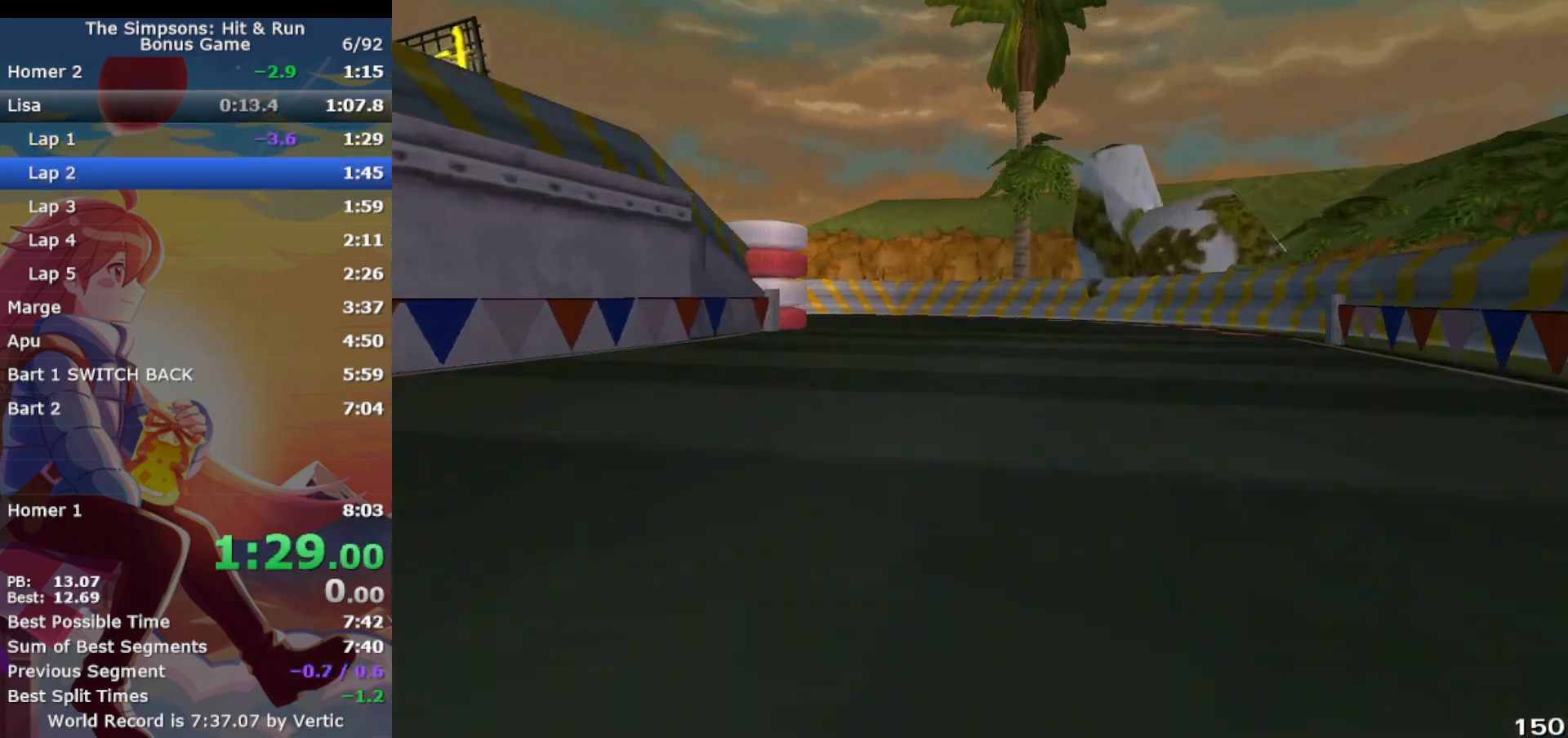
{"buttons": ["CROSS", "R1"], "left_stick": "left", "events": [[33, "CROSS", "up"], [67, "left_stick", "up-left"], [133, "CROSS", "down"], [350, "left_stick", "left"]]}
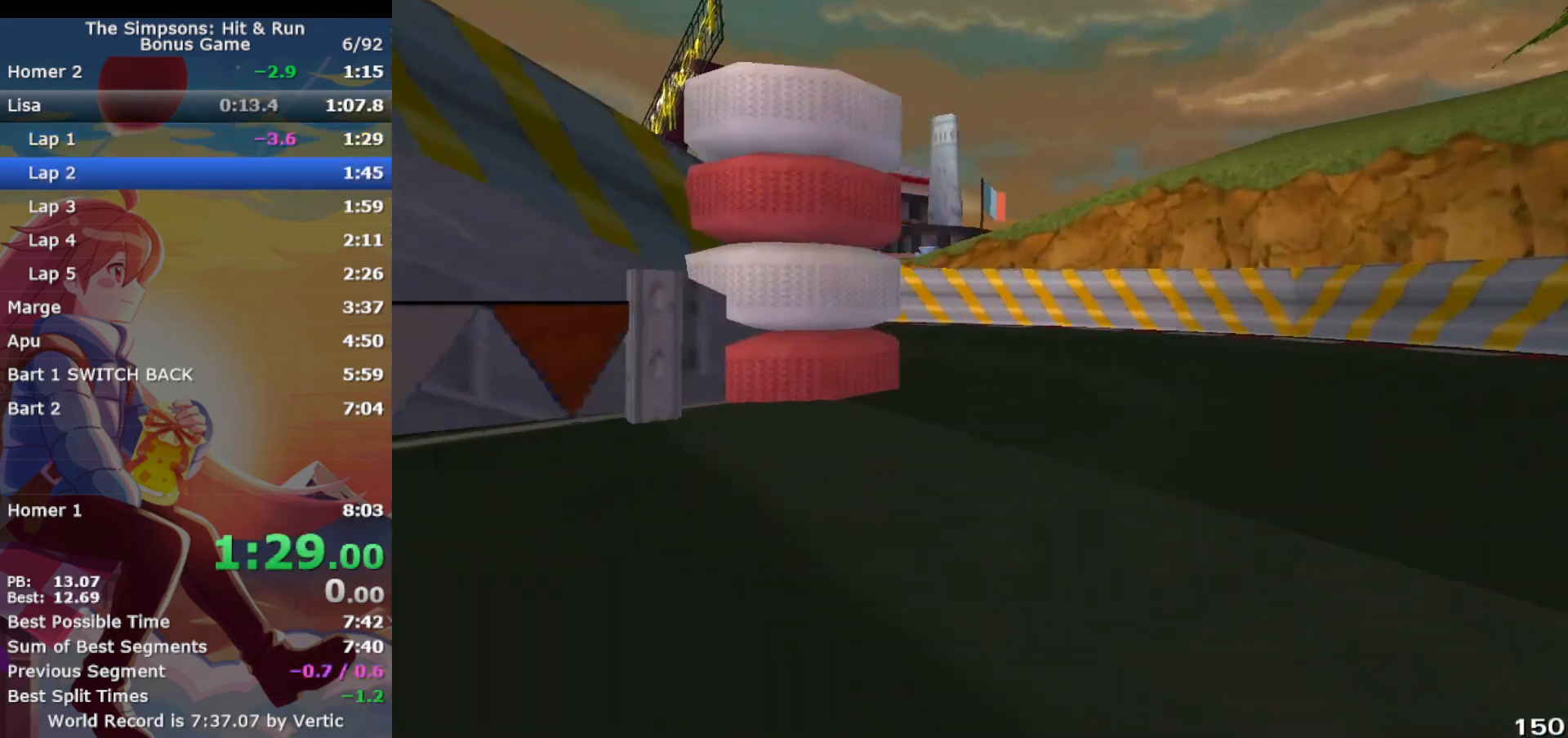
{"buttons": ["CROSS", "R1"], "left_stick": "left", "events": [[133, "CIRCLE", "down"], [167, "CROSS", "up"], [300, "CROSS", "down"], [317, "CIRCLE", "up"]]}
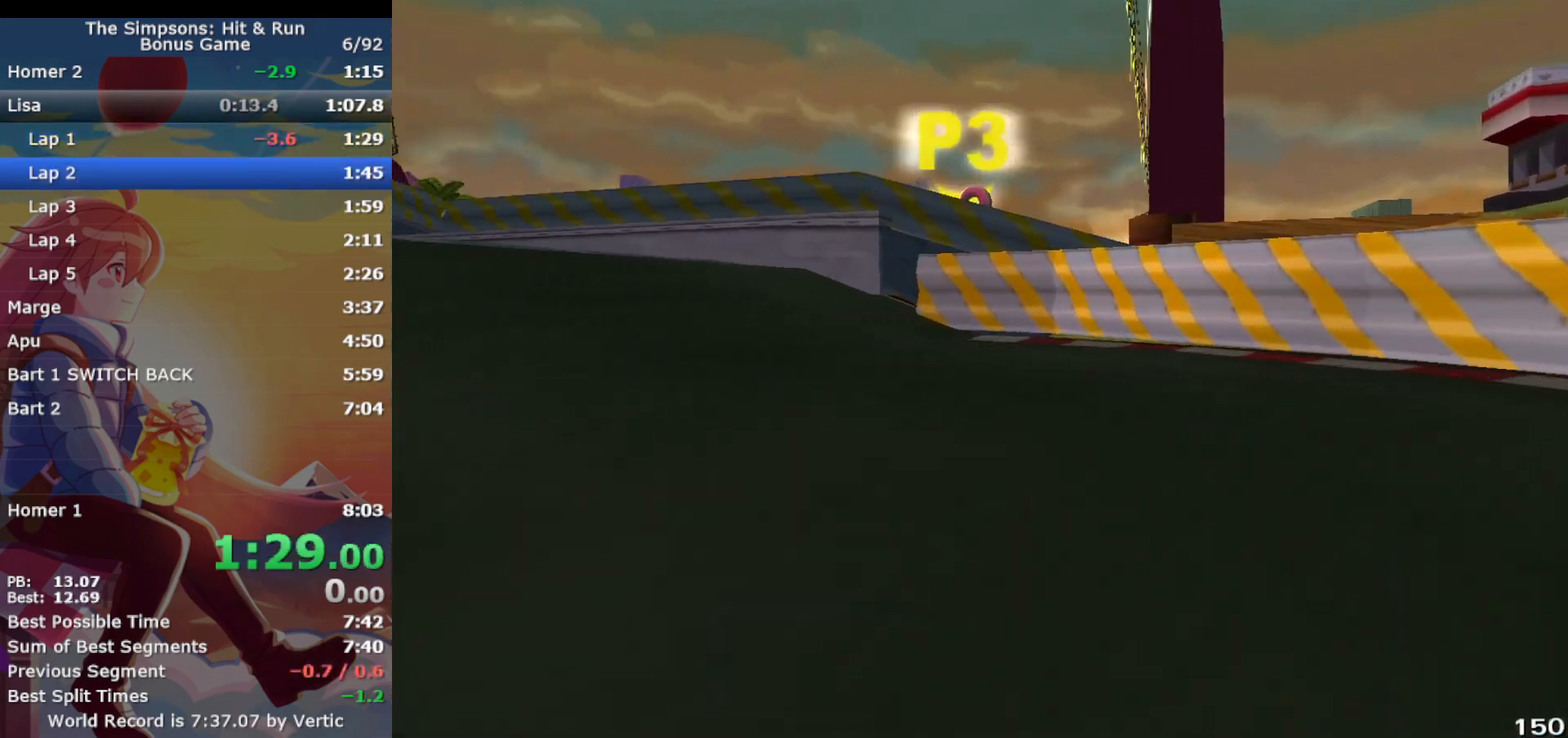
{"buttons": ["CROSS", "L1"], "left_stick": "left", "events": [[33, "CROSS", "up"], [83, "R1", "up"], [167, "CROSS", "down"], [283, "CROSS", "up"], [400, "CROSS", "down"], [400, "L1", "down"]]}
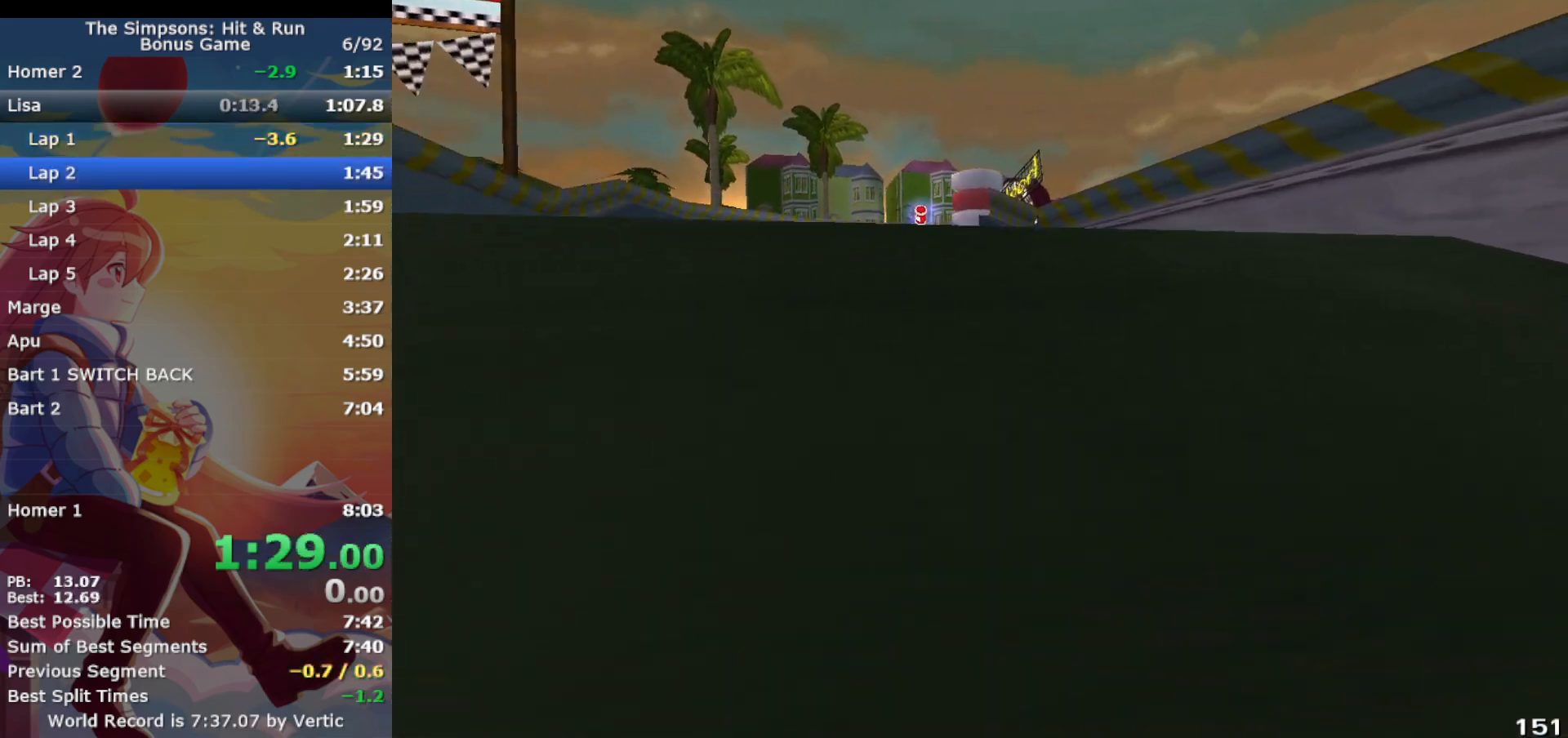
{"buttons": ["CROSS"], "left_stick": "center", "events": [[50, "CROSS", "up"], [83, "L1", "up"], [167, "CROSS", "down"], [183, "left_stick", "center"]]}
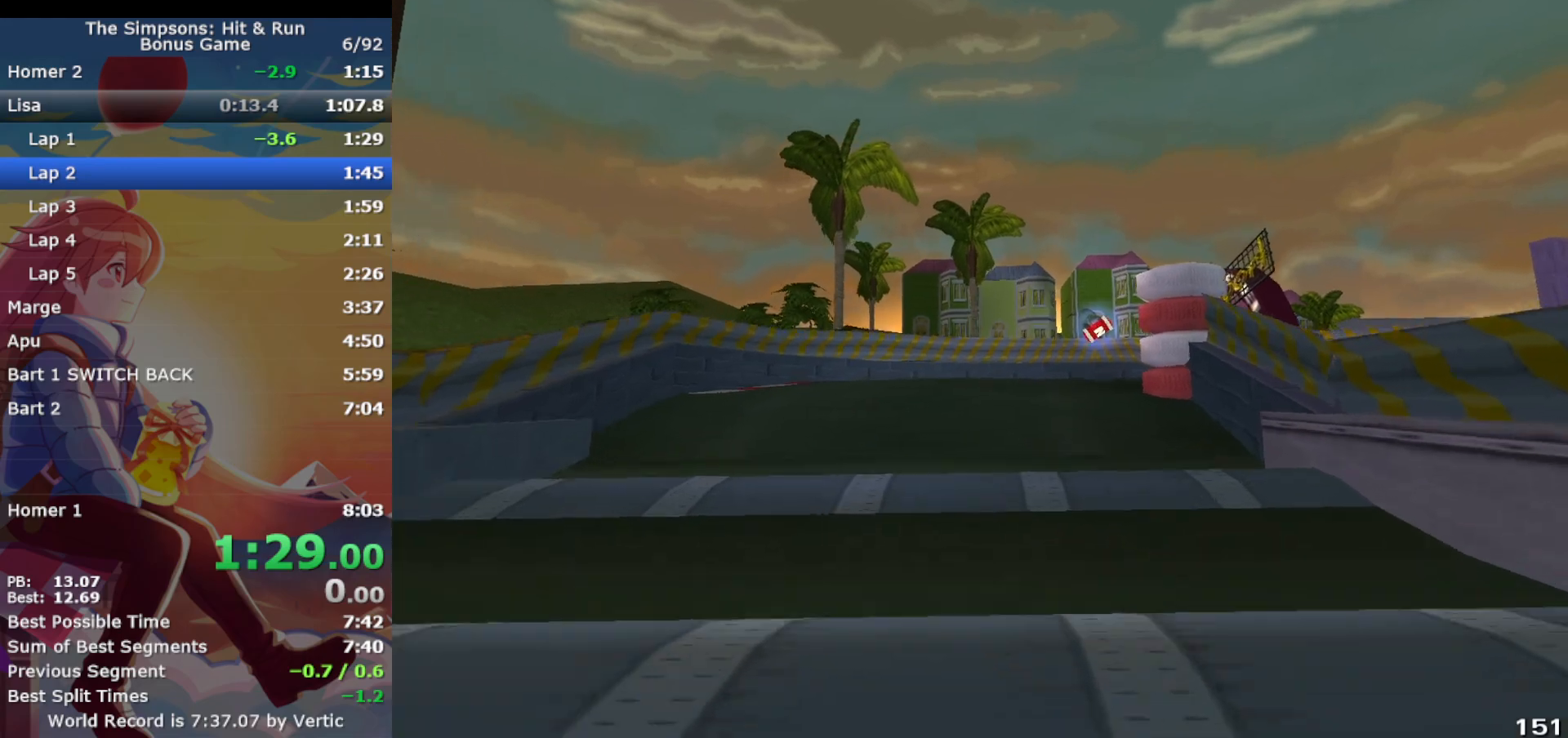
{"buttons": ["CROSS"], "left_stick": "center", "events": []}
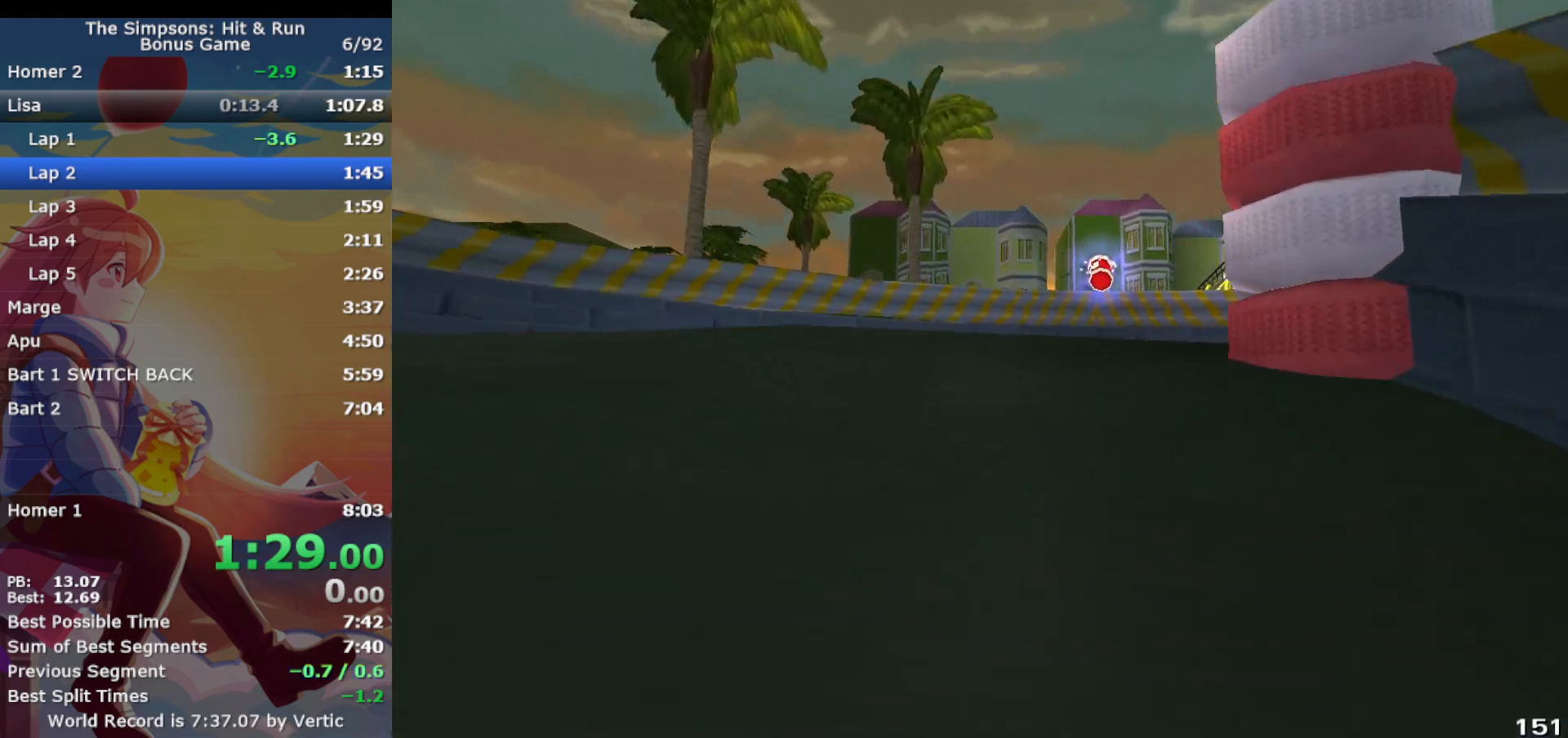
{"buttons": ["R1"], "left_stick": "right", "events": [[67, "left_stick", "right"], [117, "R1", "down"], [250, "CIRCLE", "down"], [267, "CROSS", "up"], [433, "CIRCLE", "up"]]}
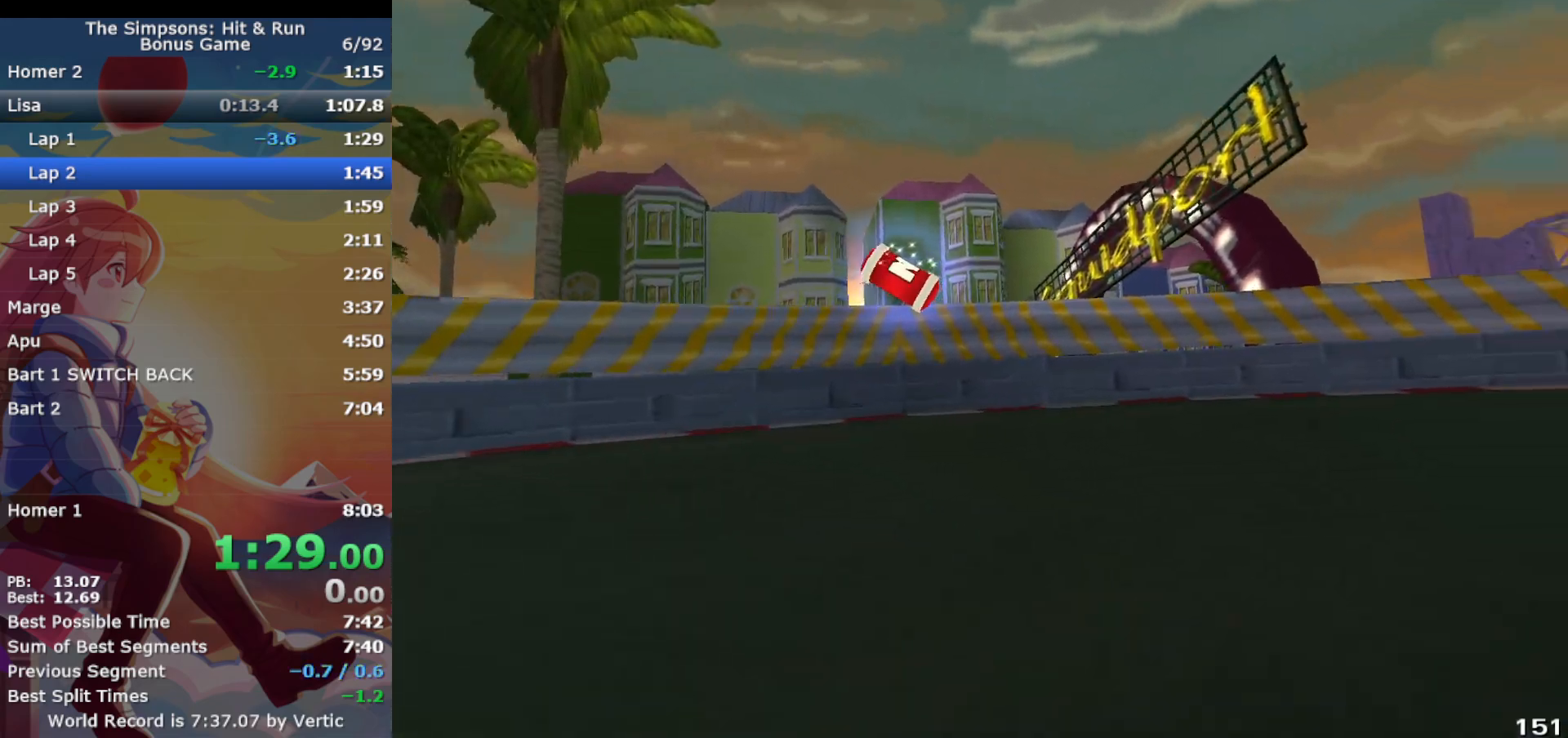
{"buttons": ["CROSS", "R1"], "left_stick": "right", "events": [[183, "CROSS", "down"], [317, "CROSS", "up"], [417, "CROSS", "down"]]}
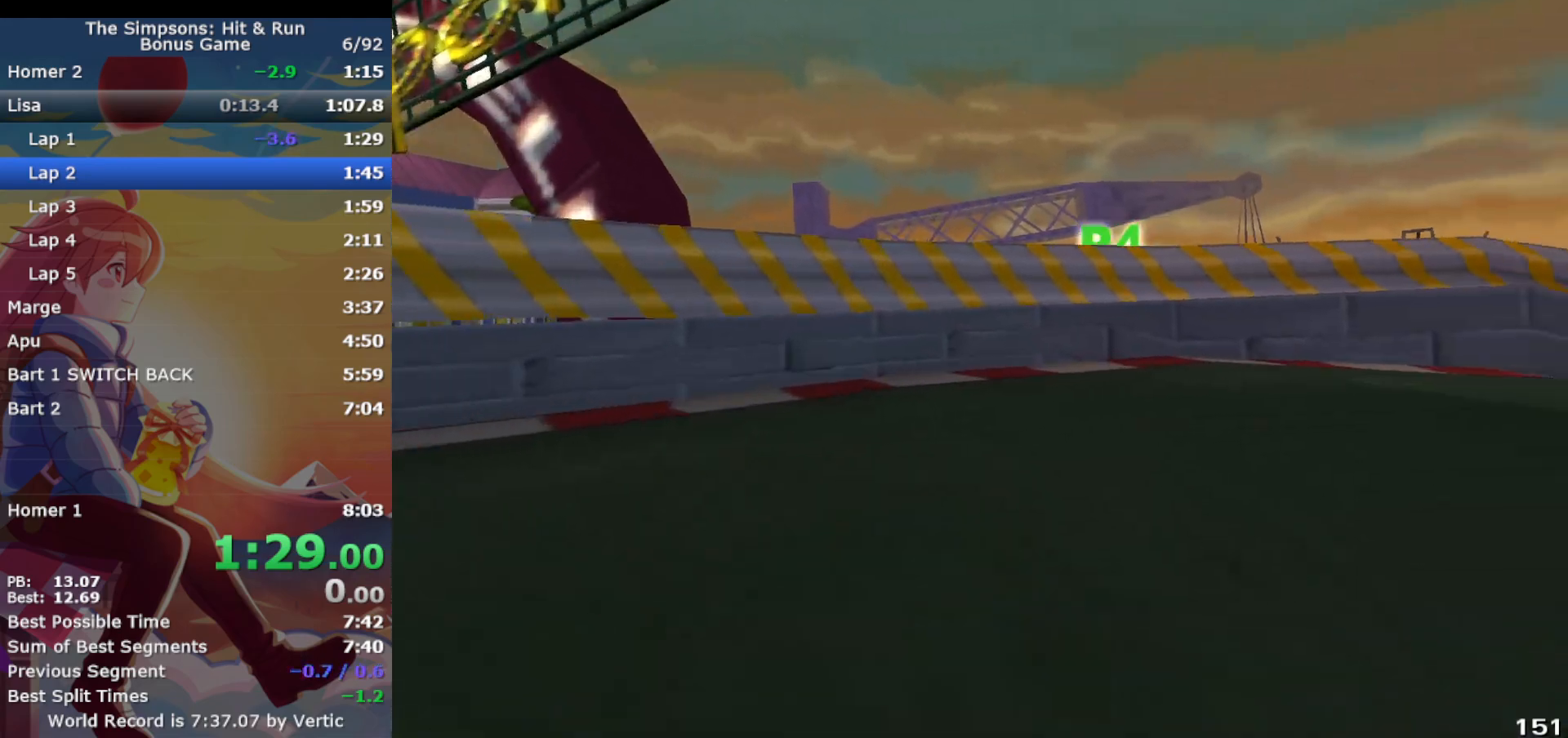
{"buttons": ["CROSS"], "left_stick": "right", "events": [[83, "CROSS", "up"], [117, "R1", "up"], [183, "CROSS", "down"]]}
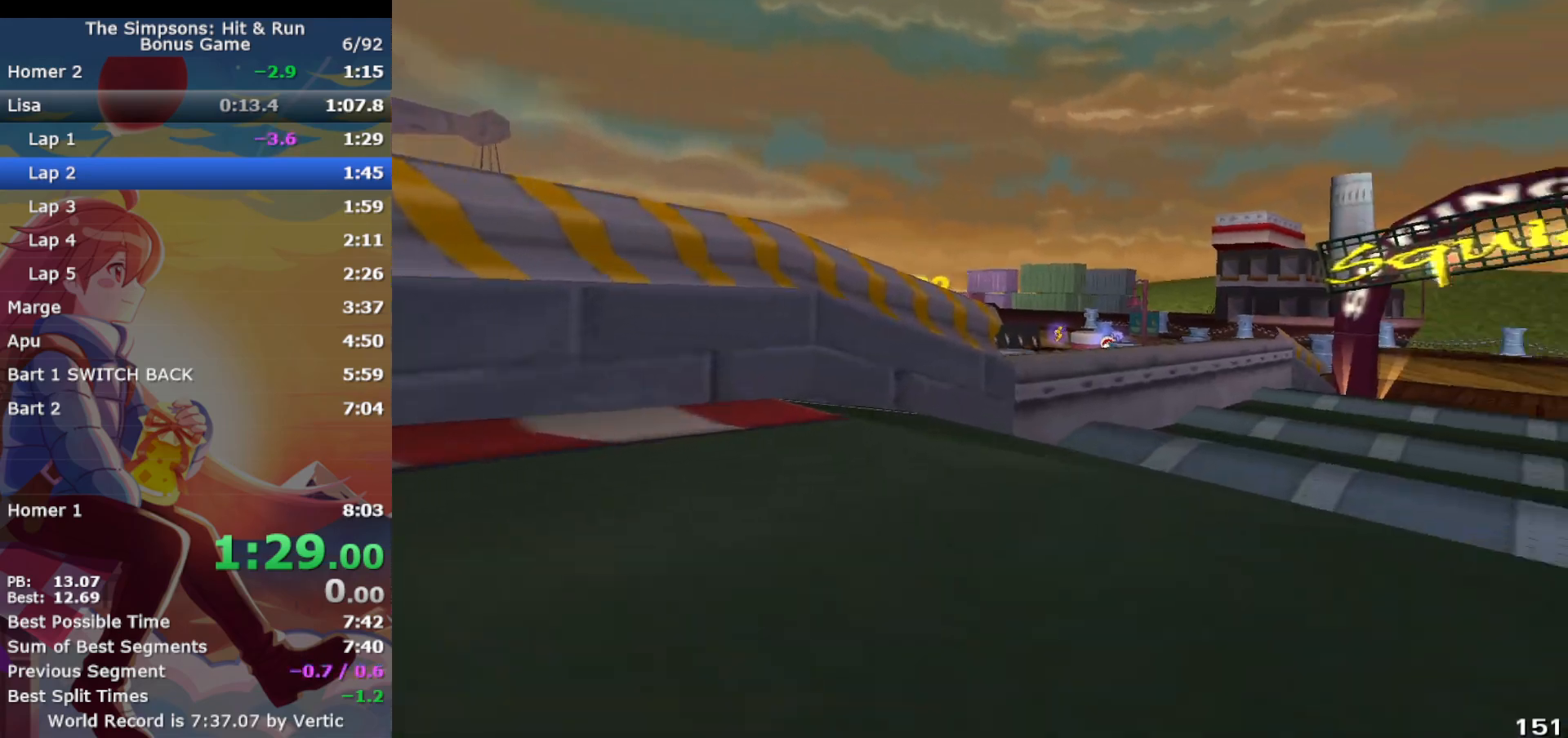
{"buttons": ["CROSS"], "left_stick": "right", "events": []}
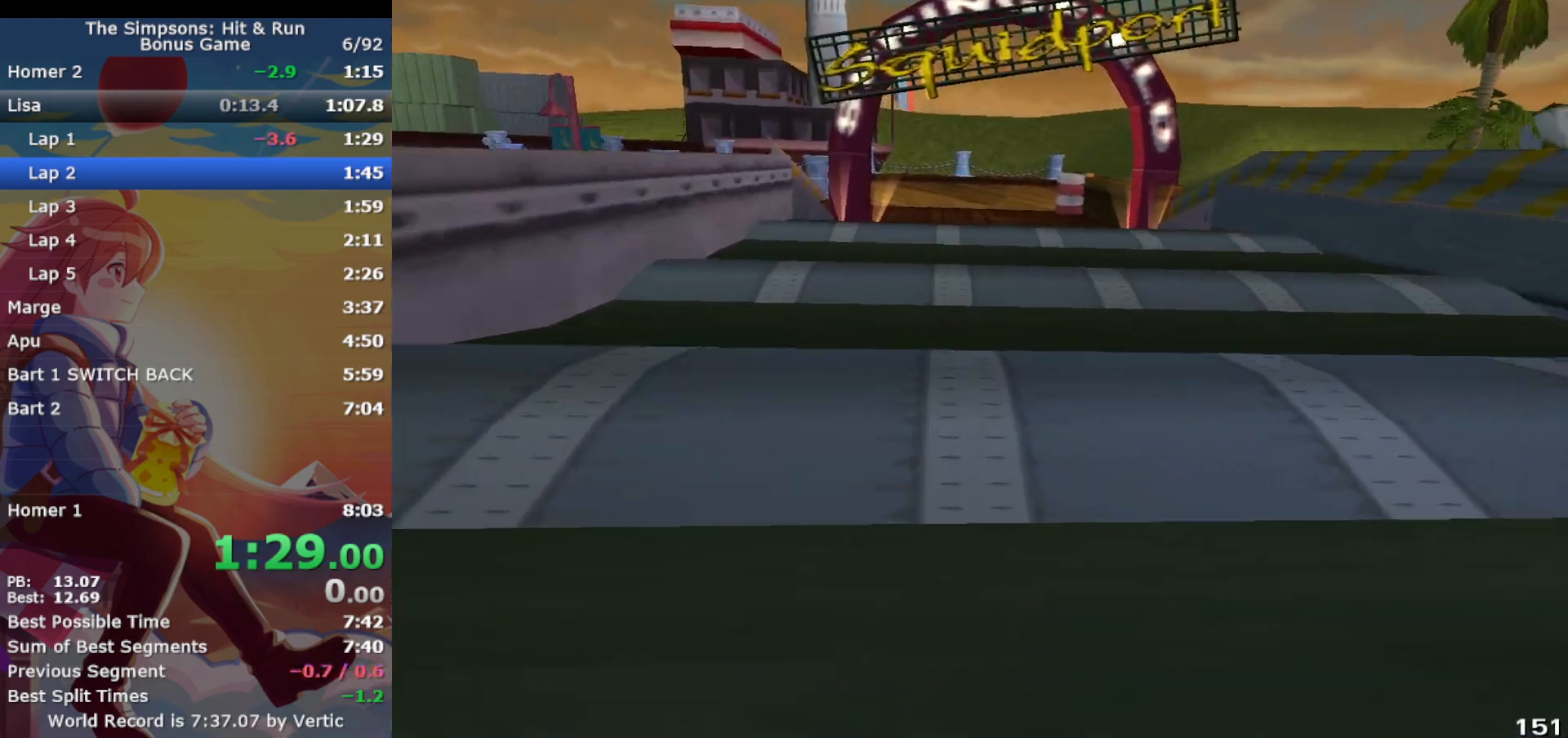
{"buttons": ["CROSS"], "left_stick": "left", "events": [[33, "left_stick", "center"], [67, "CIRCLE", "down"], [150, "CIRCLE", "up"], [267, "left_stick", "left"]]}
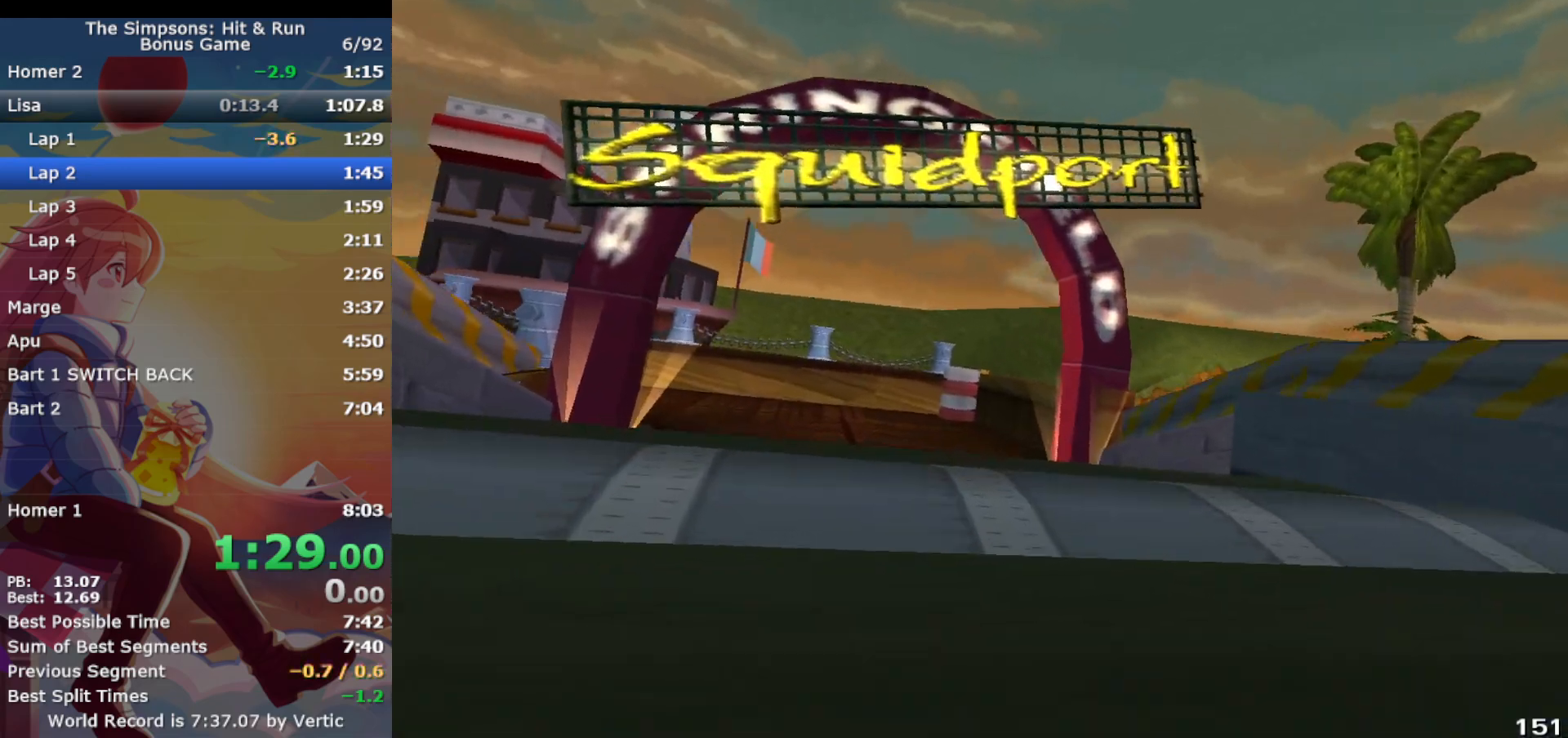
{"buttons": ["CROSS", "R1"], "left_stick": "left", "events": [[83, "left_stick", "center"], [467, "R1", "down"], [467, "left_stick", "left"]]}
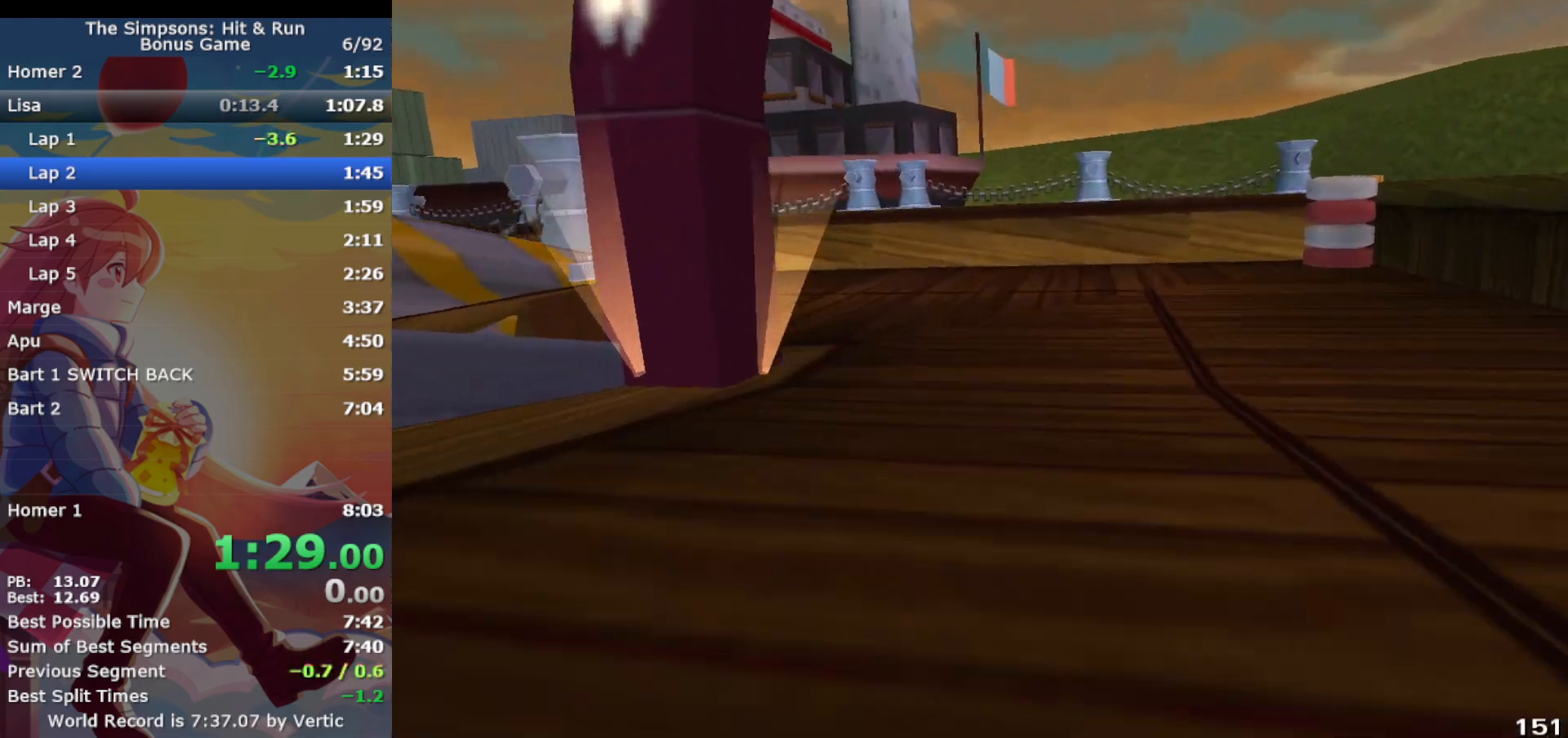
{"buttons": ["CROSS", "R1"], "left_stick": "left", "events": [[150, "CIRCLE", "down"], [167, "CROSS", "up"], [317, "CIRCLE", "up"], [433, "CROSS", "down"]]}
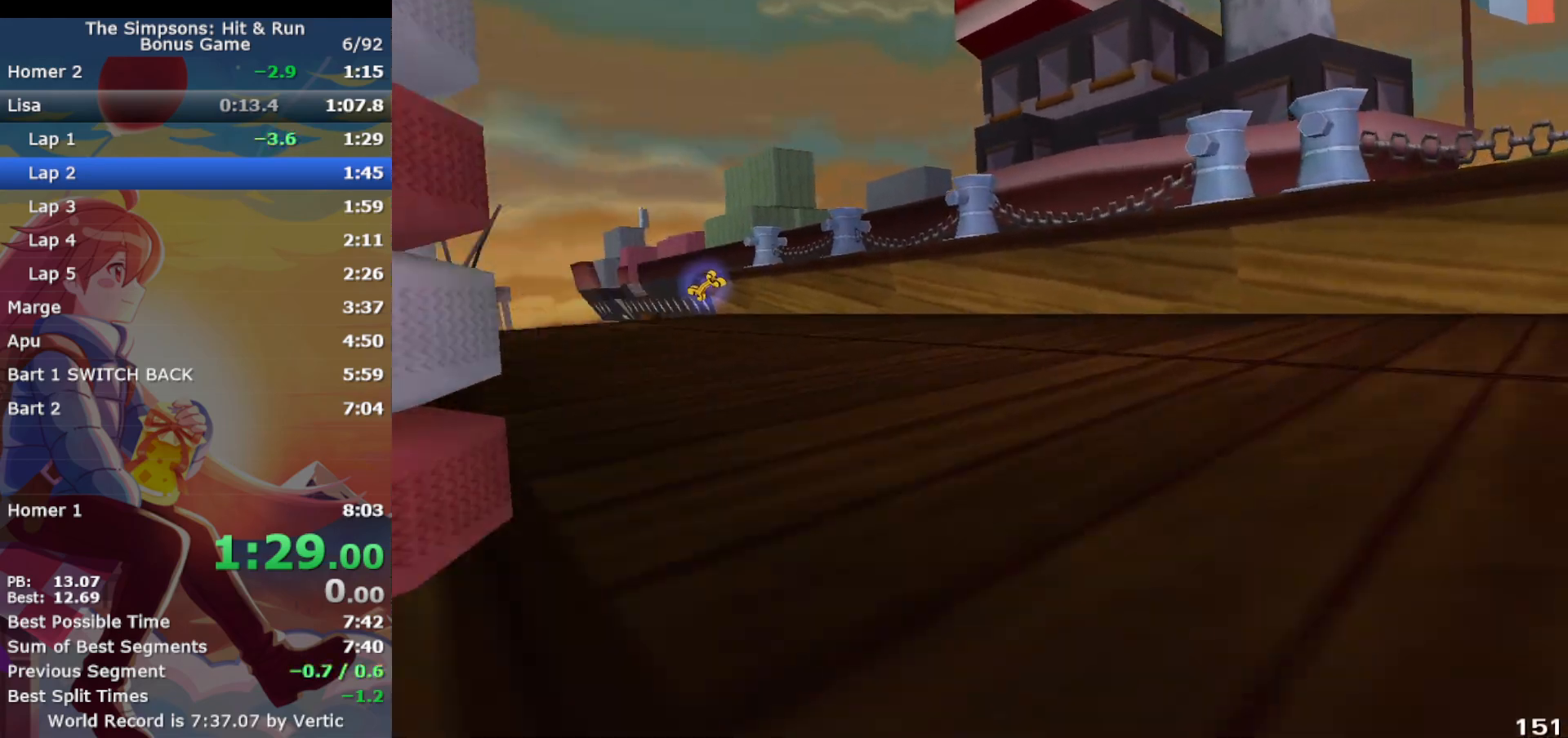
{"buttons": ["CROSS"], "left_stick": "left", "events": [[200, "R1", "up"]]}
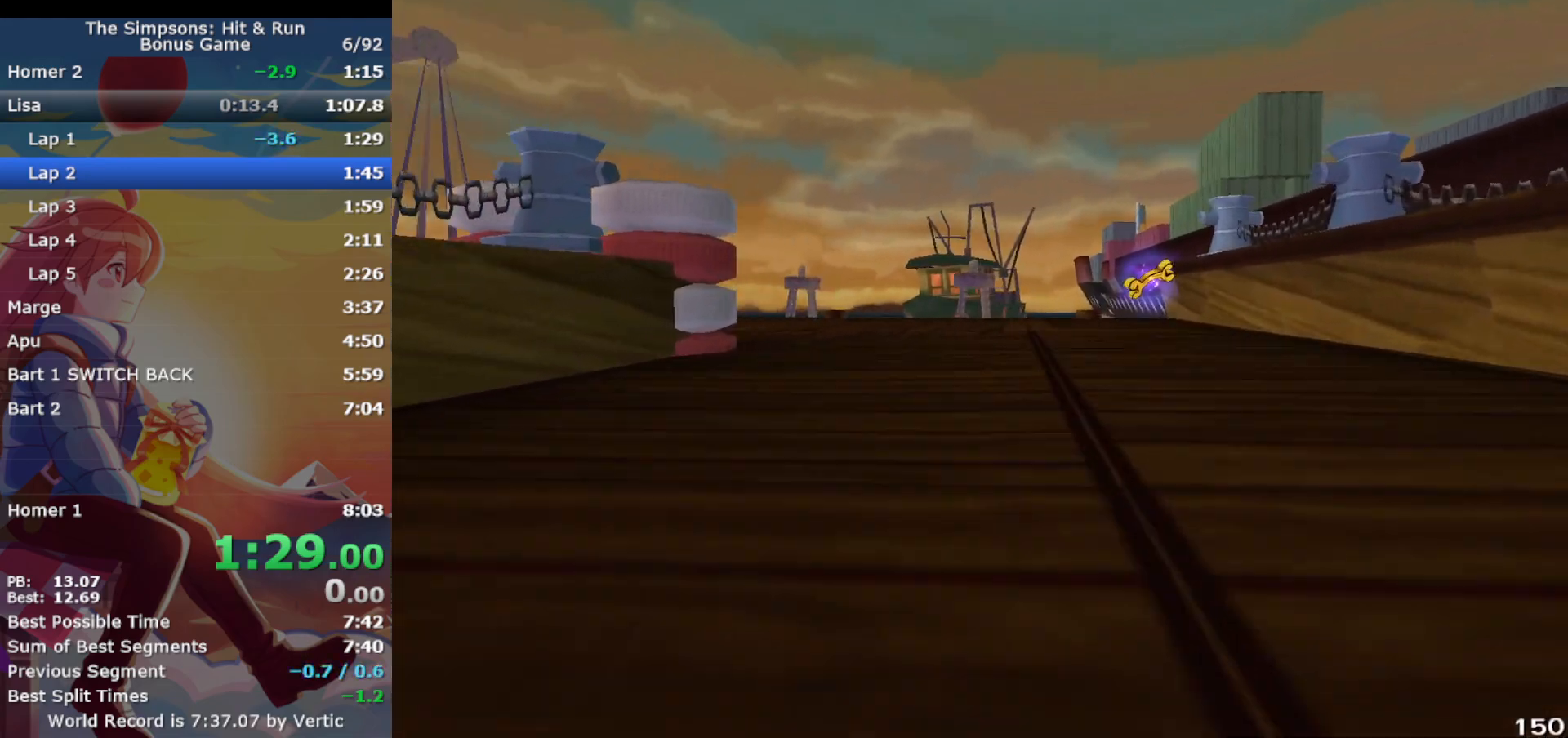
{"buttons": ["CROSS", "CIRCLE", "R1"], "left_stick": "left", "events": [[83, "R1", "down"], [383, "CIRCLE", "down"]]}
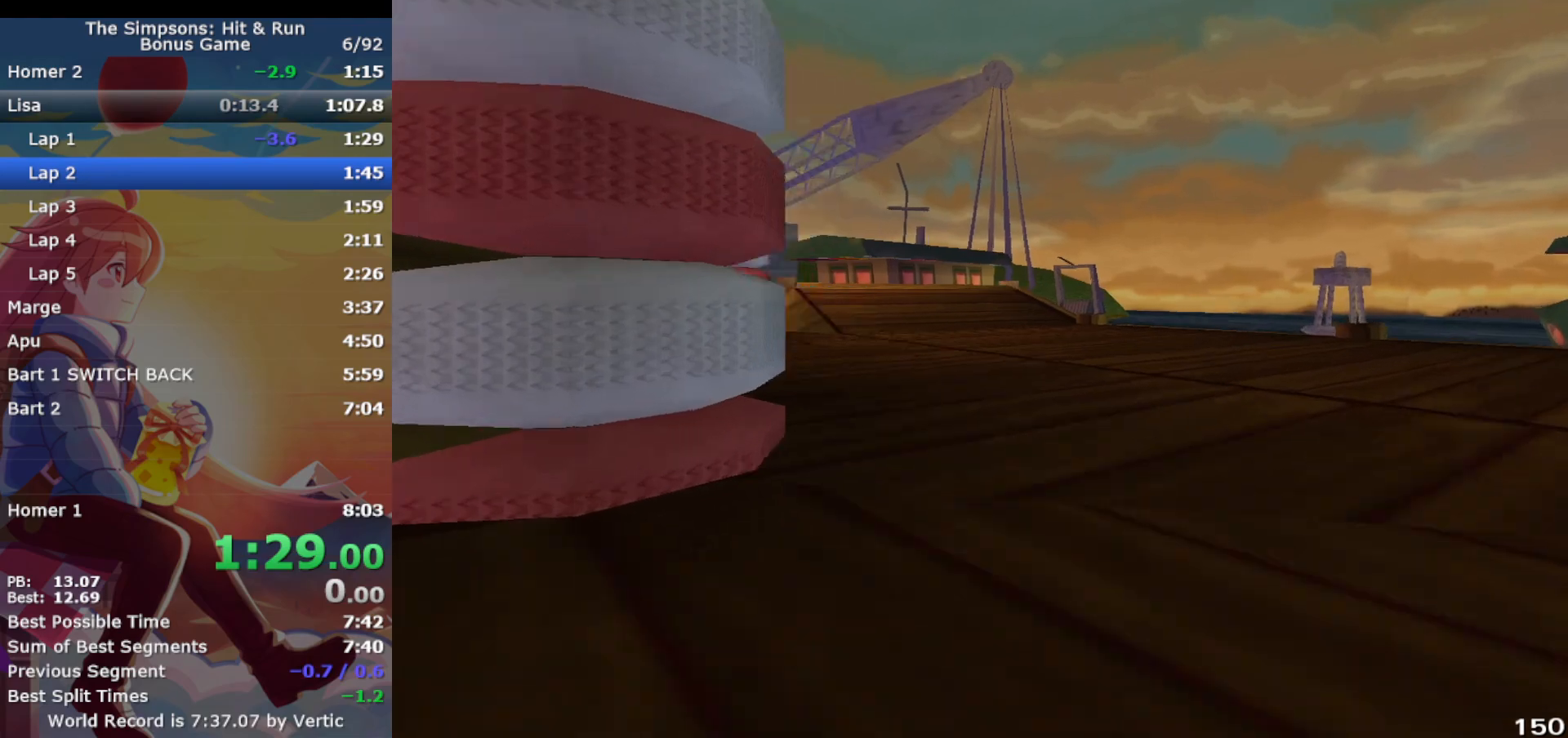
{"buttons": ["CROSS"], "left_stick": "up-right", "events": [[17, "CIRCLE", "up"], [217, "CROSS", "up"], [217, "R1", "up"], [300, "CROSS", "down"], [433, "left_stick", "up-right"]]}
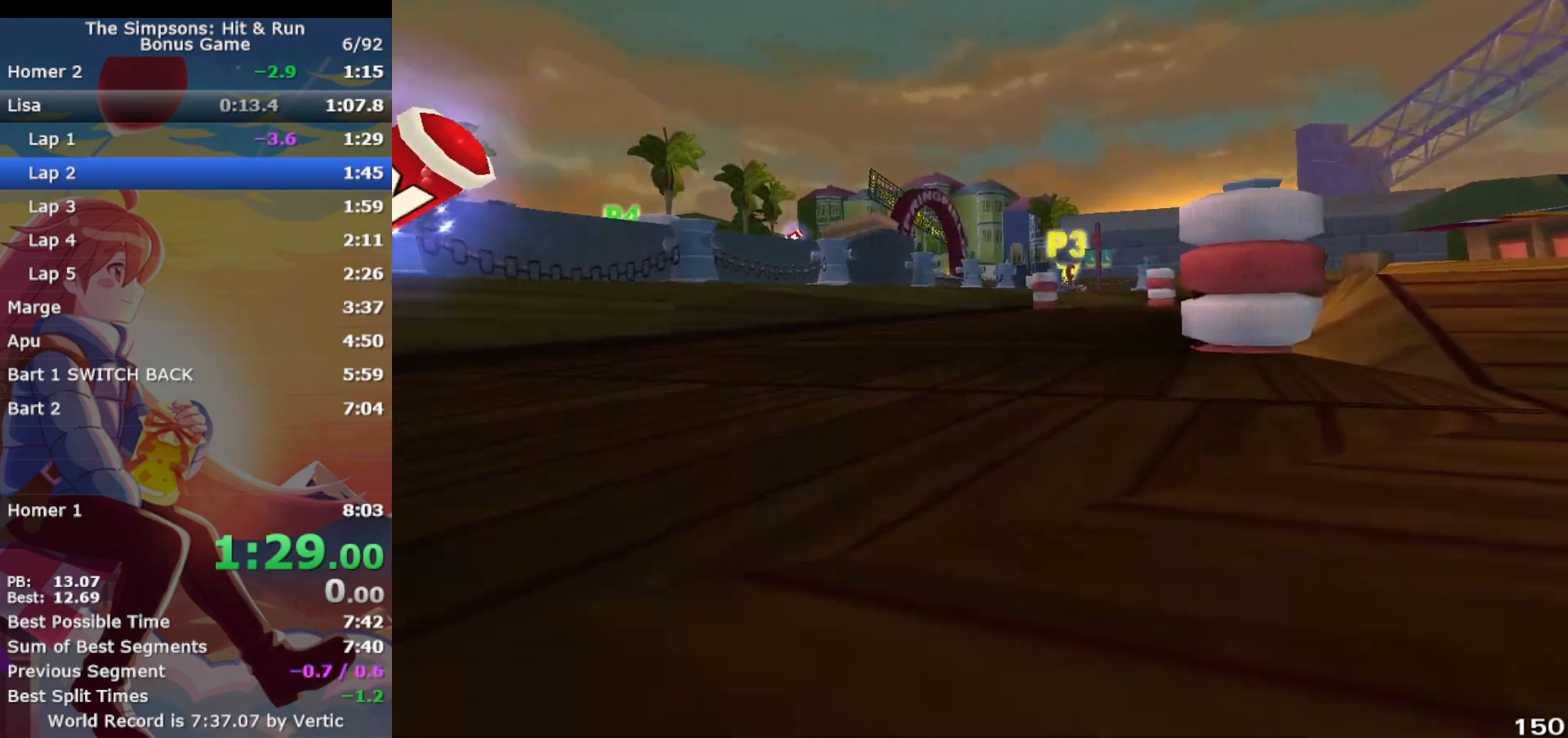
{"buttons": ["CROSS"], "left_stick": "right", "events": [[433, "left_stick", "right"]]}
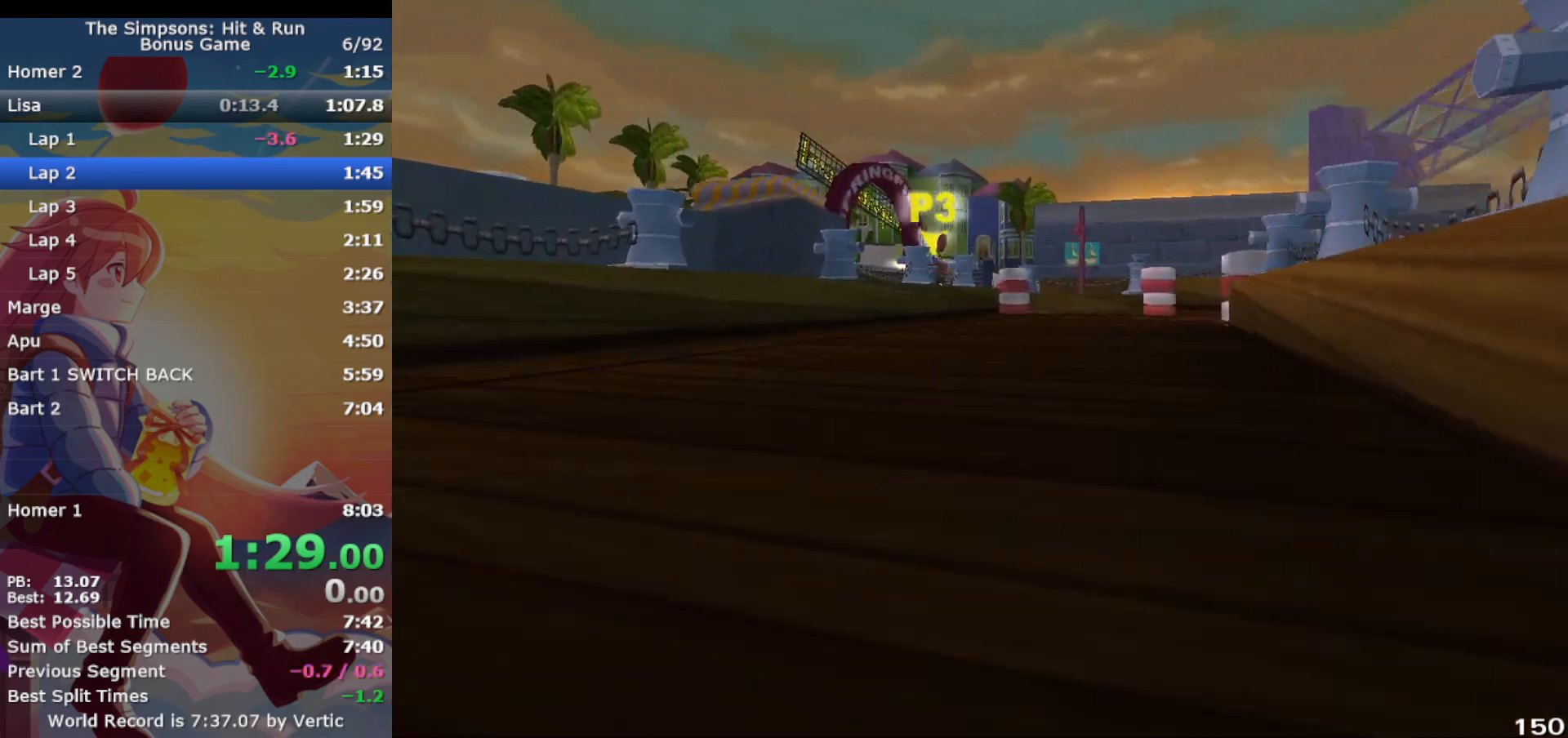
{"buttons": ["CROSS"], "left_stick": "up-right", "events": [[100, "left_stick", "up-right"], [217, "left_stick", "right"], [283, "CIRCLE", "down"], [350, "left_stick", "up-right"], [417, "CIRCLE", "up"]]}
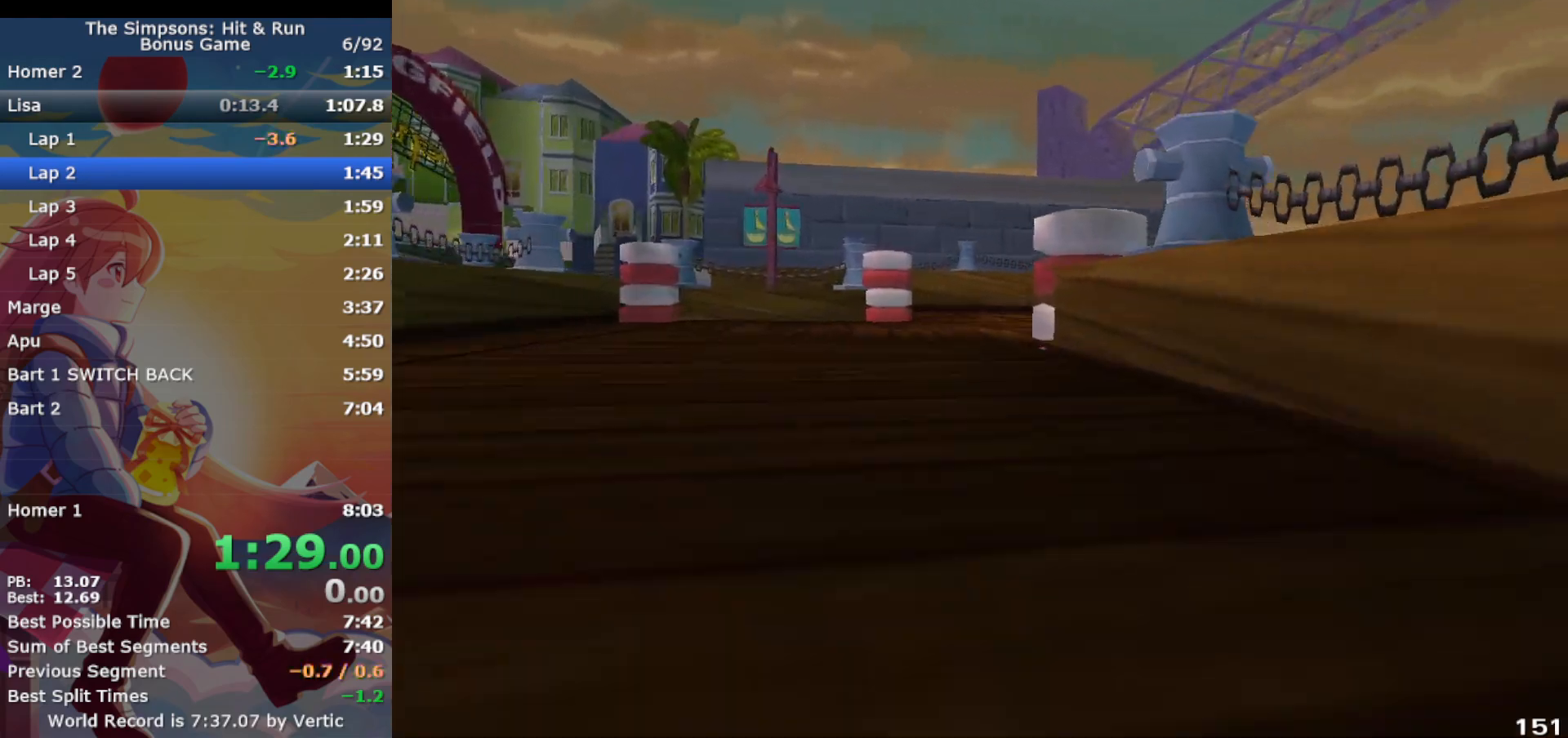
{"buttons": ["CROSS", "R1"], "left_stick": "left", "events": [[33, "left_stick", "center"], [150, "left_stick", "up-right"], [333, "left_stick", "center"], [417, "left_stick", "left"], [467, "R1", "down"]]}
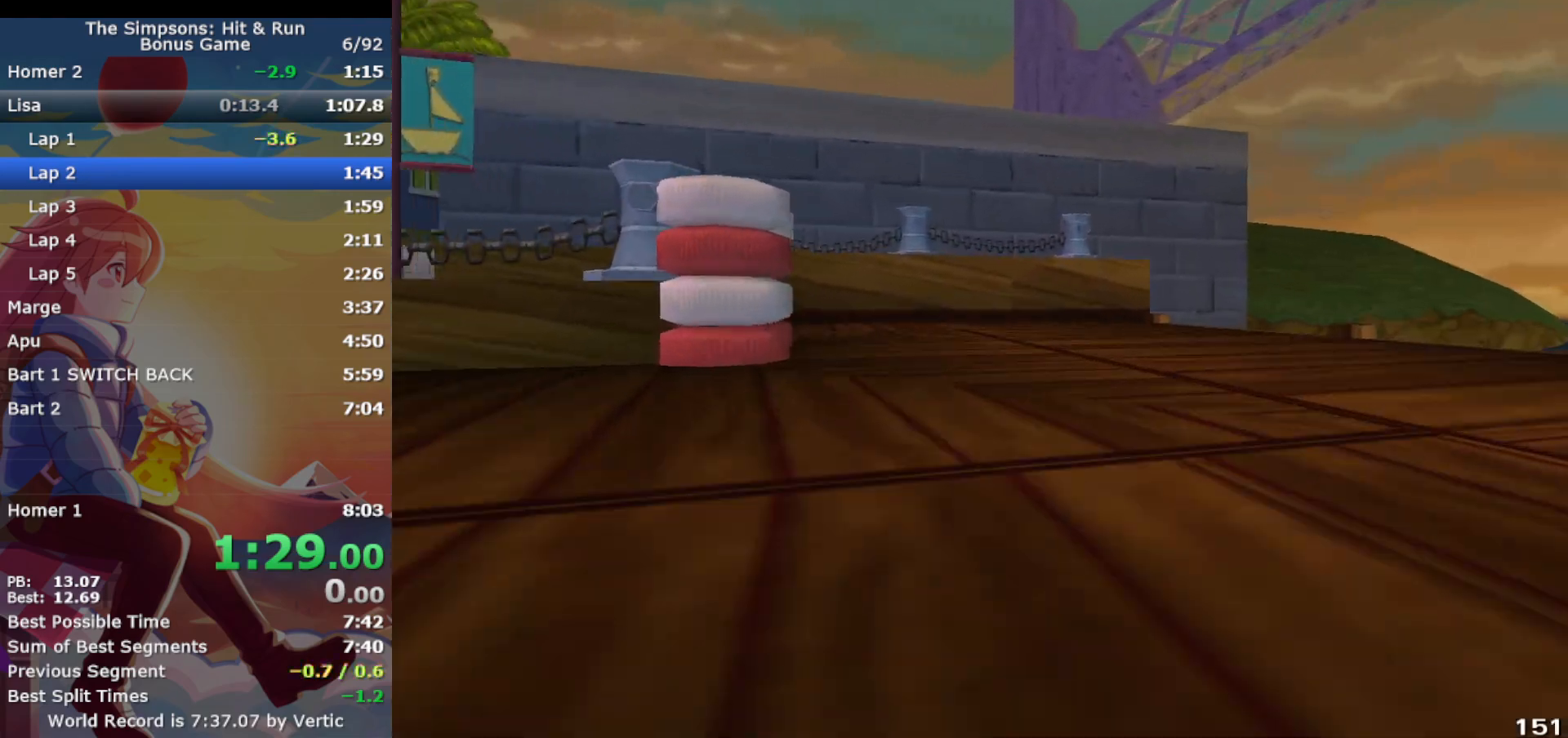
{"buttons": ["CIRCLE", "R1"], "left_stick": "left", "events": [[33, "CIRCLE", "down"], [50, "CROSS", "up"]]}
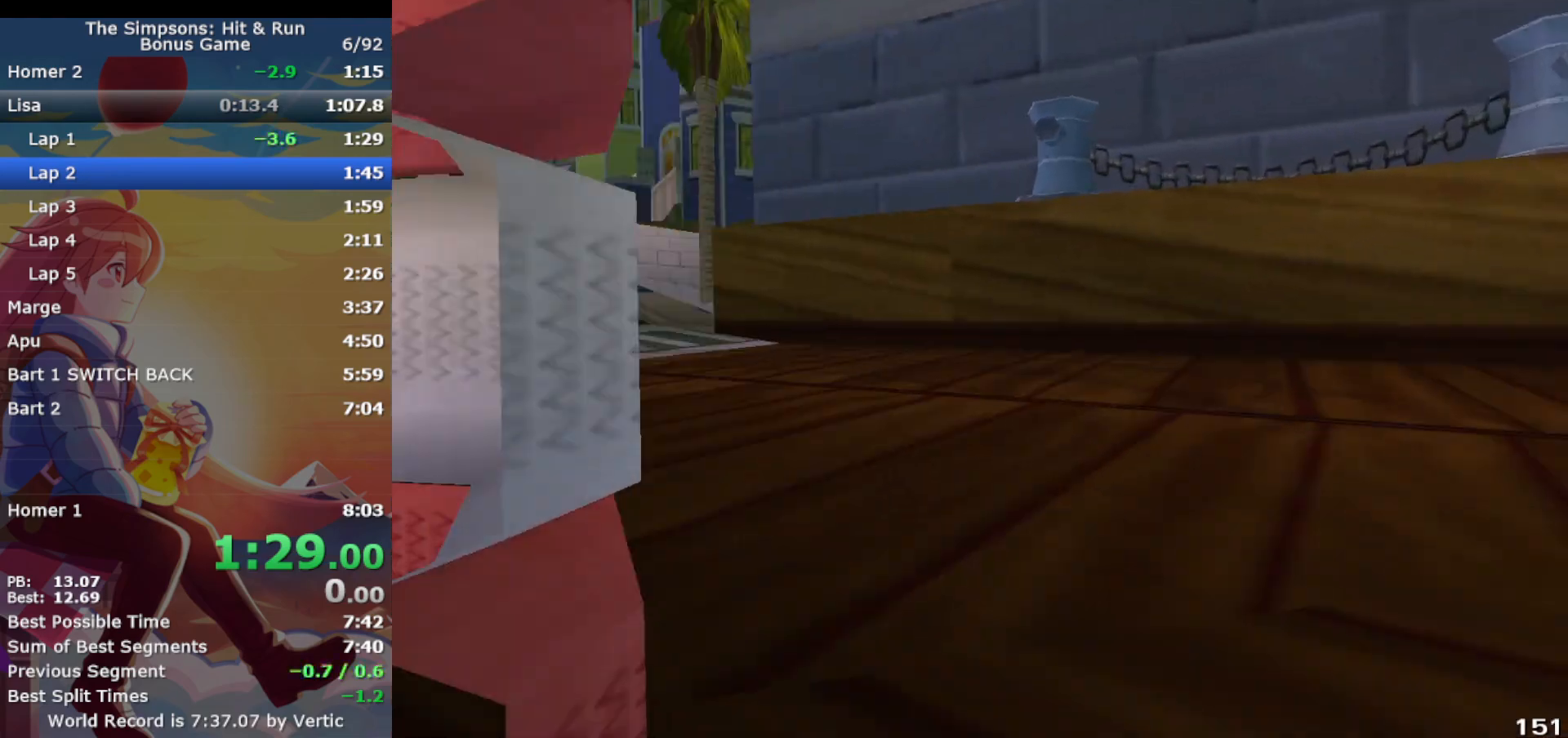
{"buttons": ["CROSS"], "left_stick": "left", "events": [[17, "CROSS", "down"], [67, "CIRCLE", "up"], [200, "R1", "up"], [317, "left_stick", "center"], [433, "left_stick", "left"]]}
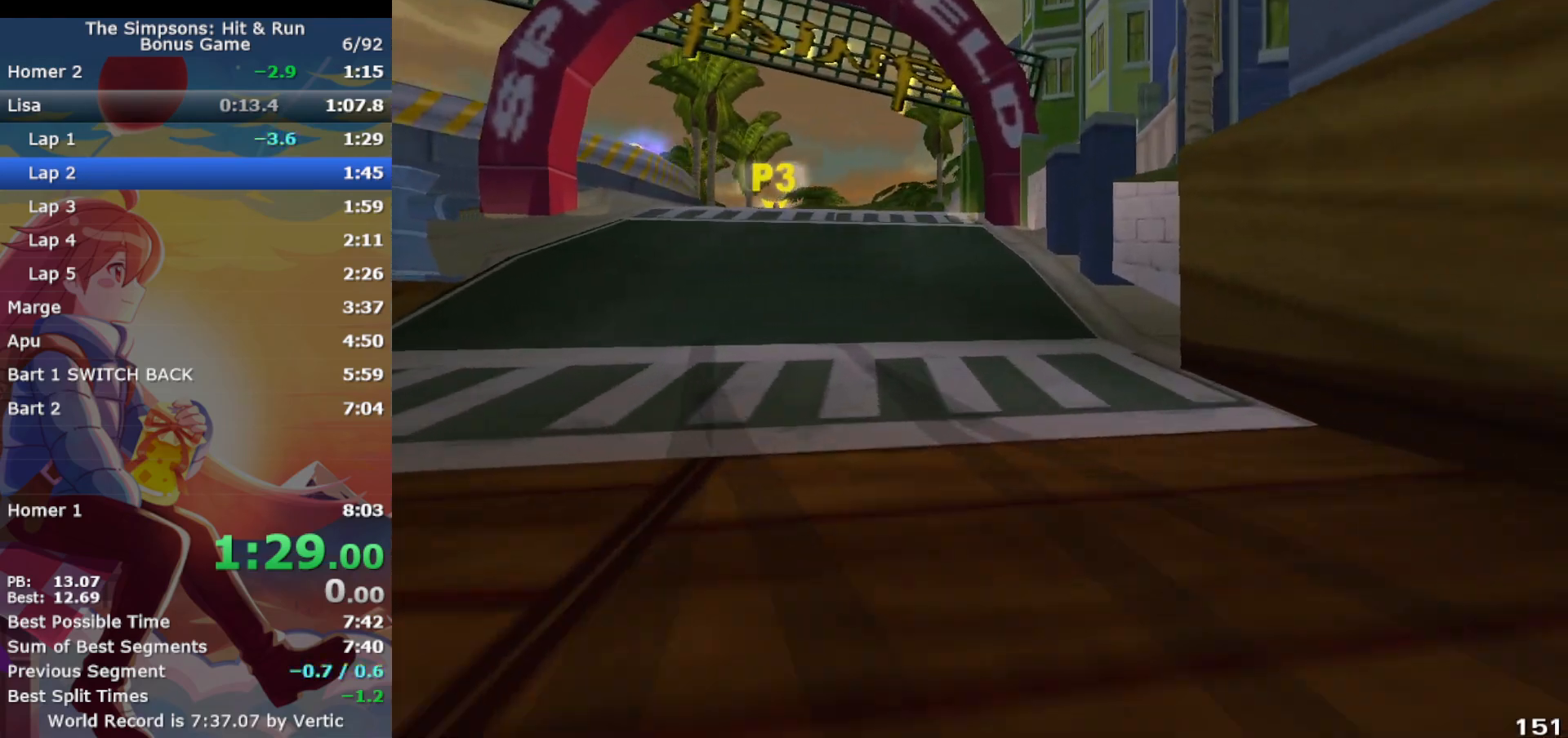
{"buttons": ["CROSS"], "left_stick": "left", "events": [[100, "left_stick", "center"], [267, "left_stick", "left"]]}
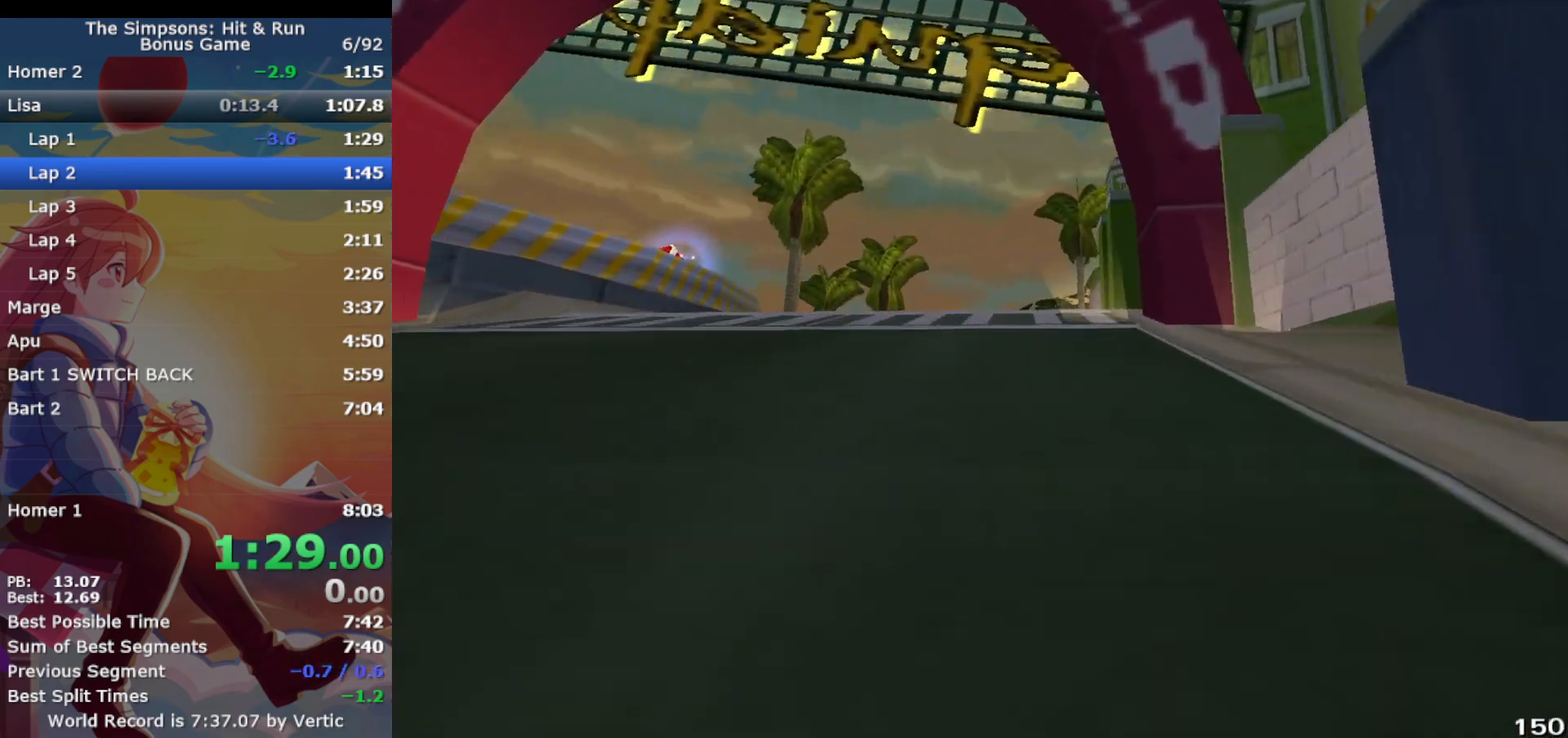
{"buttons": ["CROSS"], "left_stick": "left", "events": [[17, "left_stick", "center"], [233, "left_stick", "left"]]}
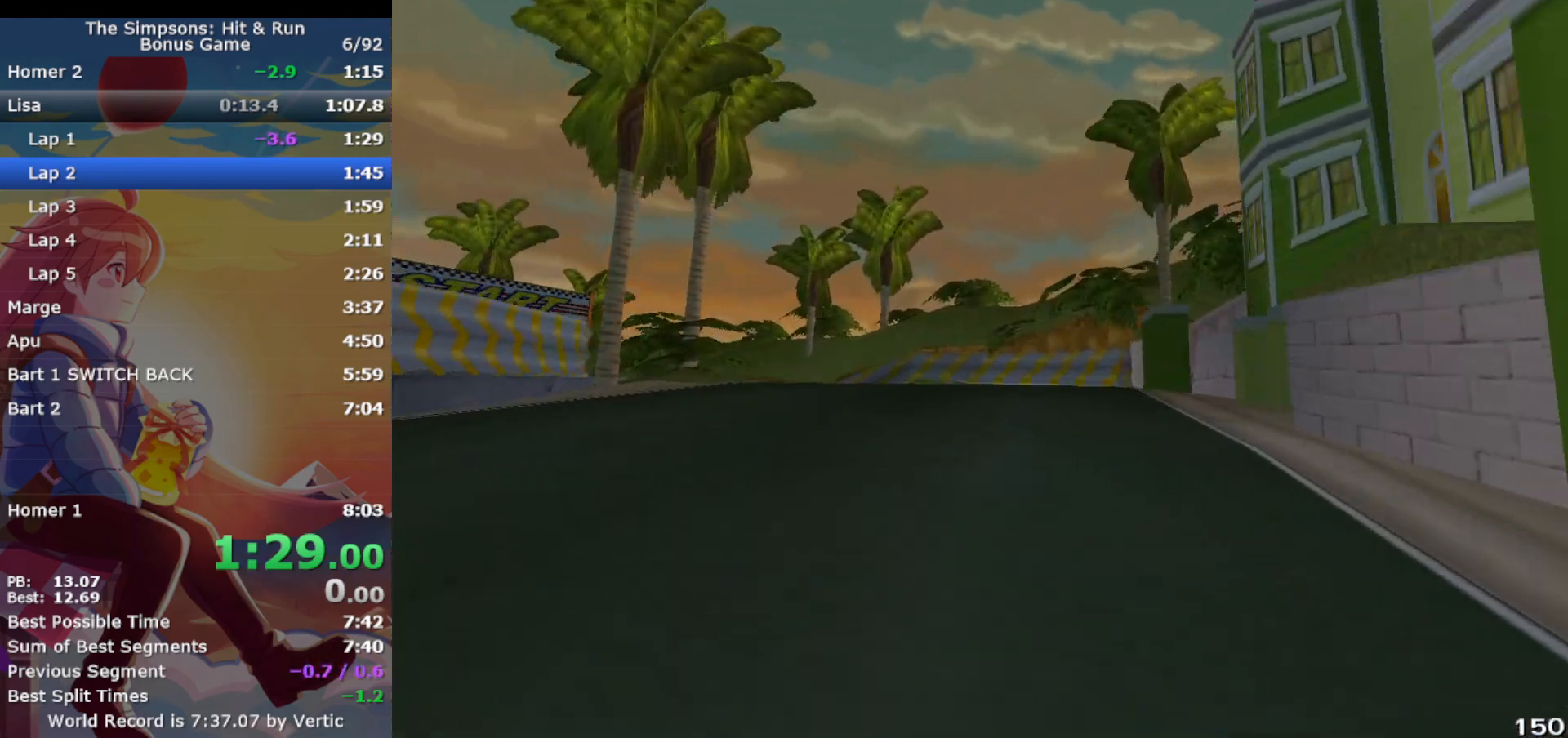
{"buttons": ["CROSS", "R1"], "left_stick": "left", "events": [[50, "left_stick", "center"], [167, "R1", "down"], [217, "left_stick", "left"]]}
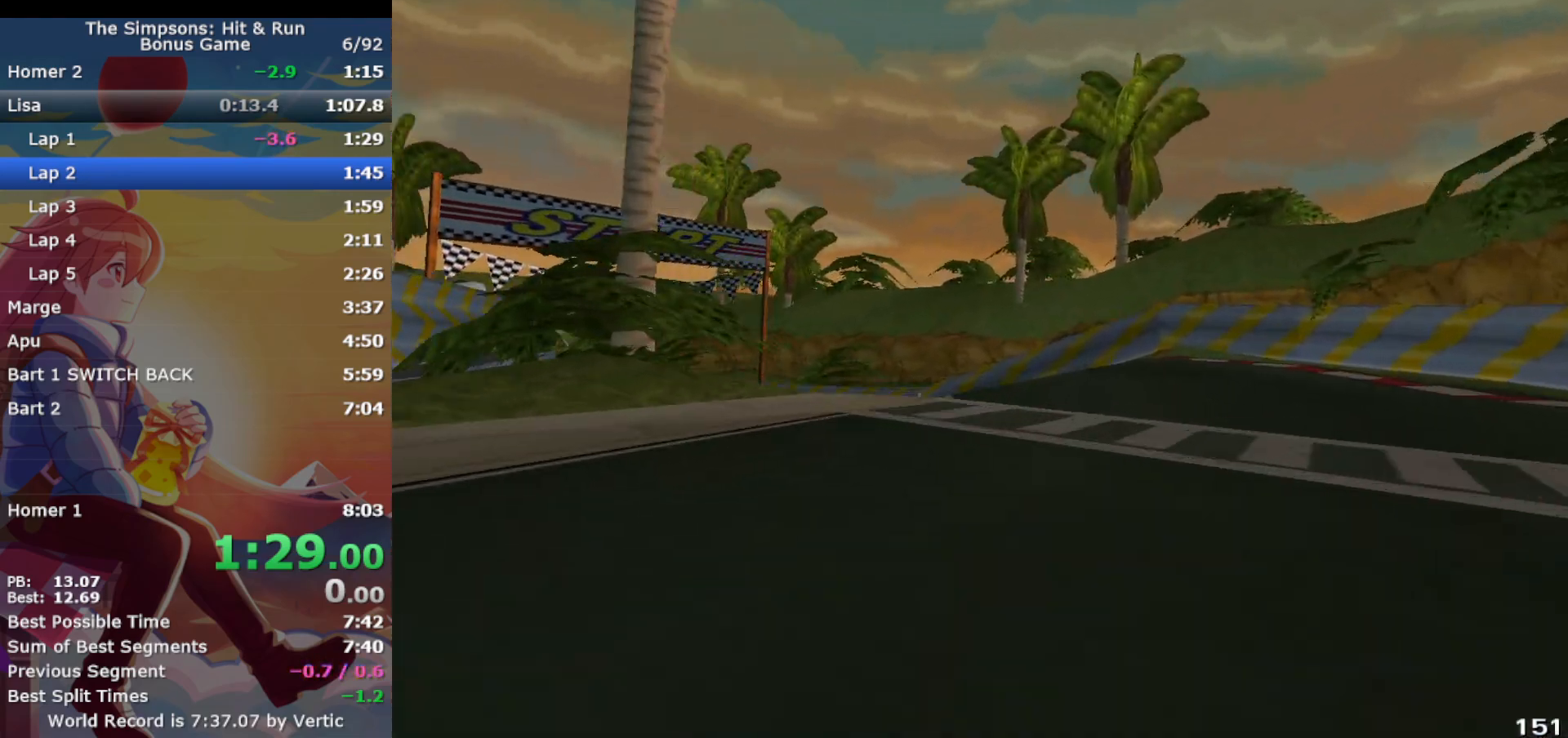
{"buttons": ["CROSS"], "left_stick": "center", "events": [[150, "CIRCLE", "down"], [183, "CROSS", "up"], [200, "R1", "up"], [250, "CIRCLE", "up"], [400, "left_stick", "center"], [433, "CROSS", "down"]]}
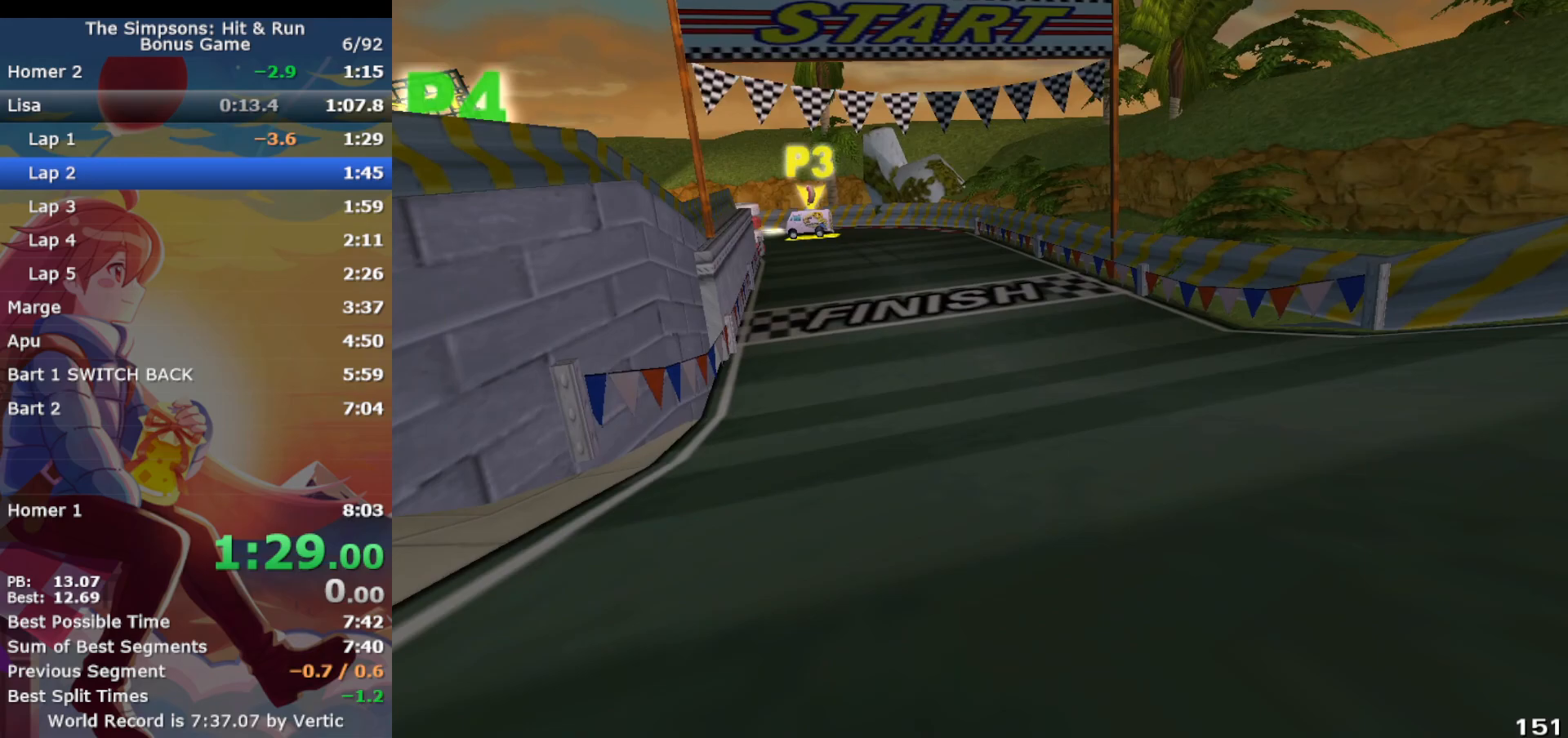
{"buttons": ["CROSS"], "left_stick": "left", "events": [[133, "left_stick", "left"], [383, "CIRCLE", "down"], [450, "CIRCLE", "up"]]}